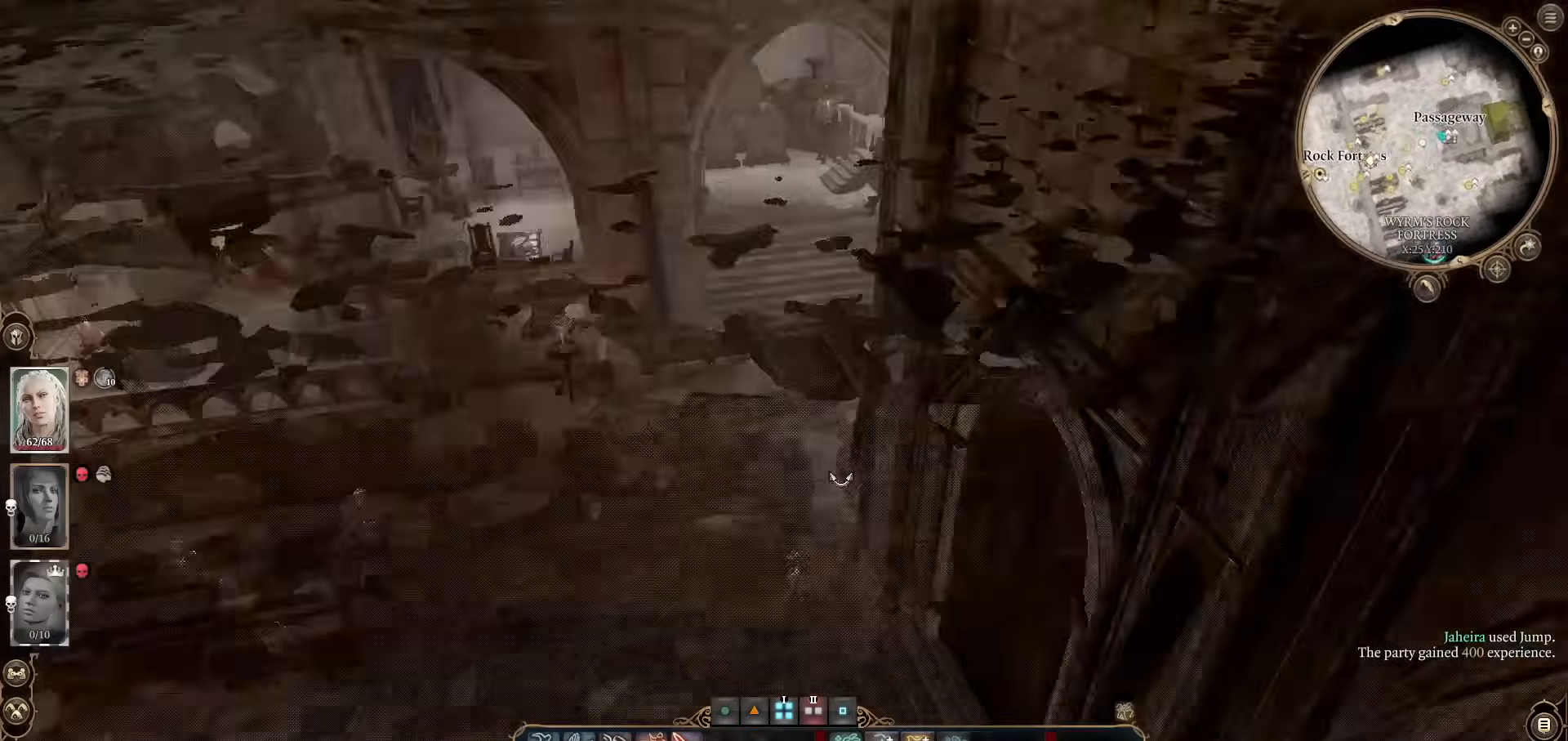
Gameplay with keyboard and mouse; each line is a JSON object with the keys and mouse buttons held at the frame after it. "events" lists presses ("down") and releases ("up") of "1", "2", "3", "4", "5", "a", "alt", "c", "caps_lock", "ctrl", "d", "e", "f", "g", "q", "r", "s", "shift", "space", "t", "tab", "v", "w", "x", "z", "mouse_left", "mouse_wheel" and "mouse_right" between this image and that frame as [ms after this image, input, new state], when the widget could be followed in between. "mouse_left", "mouse_wheel", "mouse_right" = the "left", "wheel", "right" buttons of the "mouse" list. No other keys are recorded. "wheel" means that the mouse wheel is clicked or scrolled. Not read: mouse_move.
{"keys": [], "mouse": [], "events": [[133, "mouse_wheel", "up"], [183, "a", "down"], [183, "w", "down"], [283, "a", "up"], [333, "w", "up"]]}
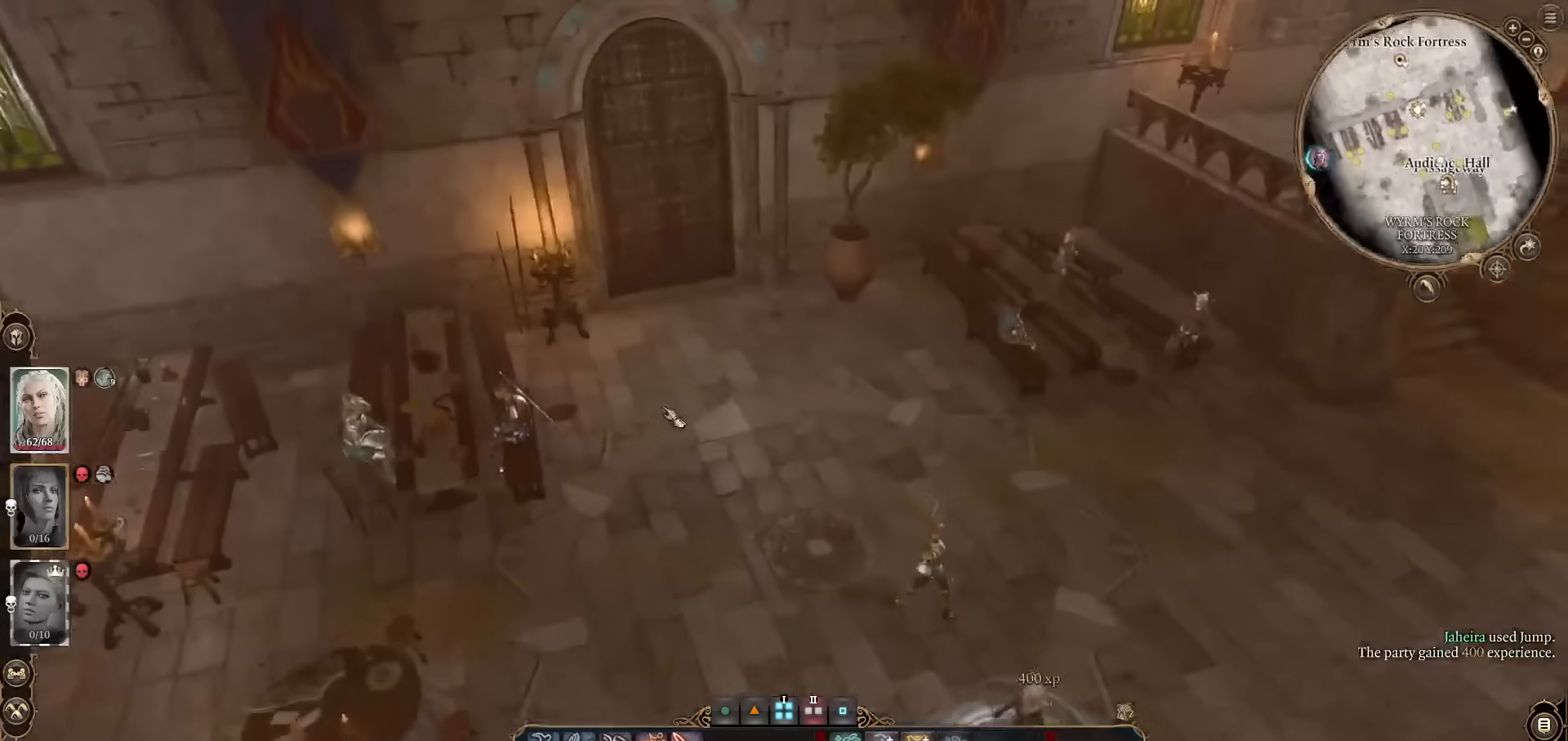
{"keys": [], "mouse": [], "events": [[334, "z", "down"], [434, "z", "up"]]}
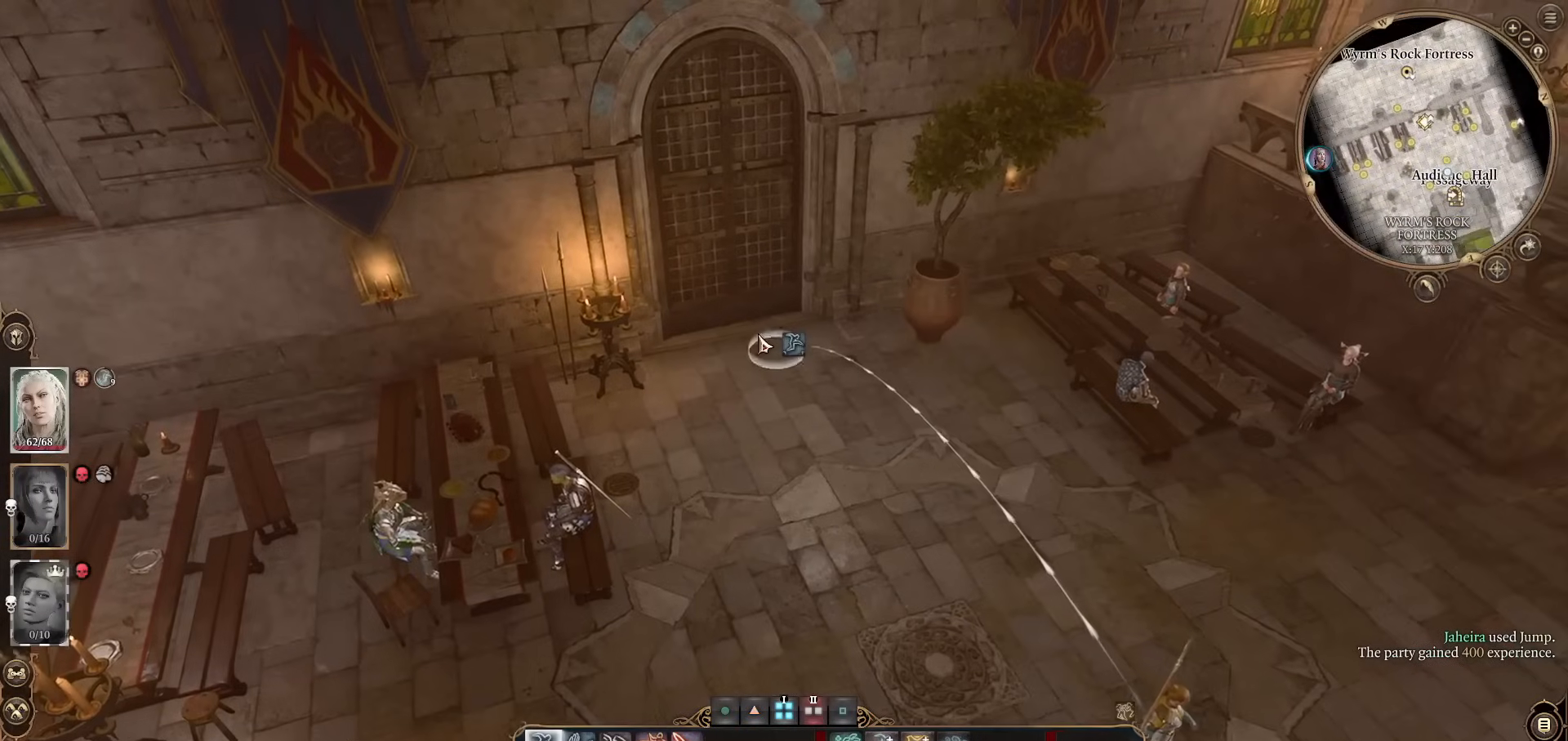
{"keys": [], "mouse": [], "events": [[117, "mouse_left", "down"], [267, "mouse_left", "up"]]}
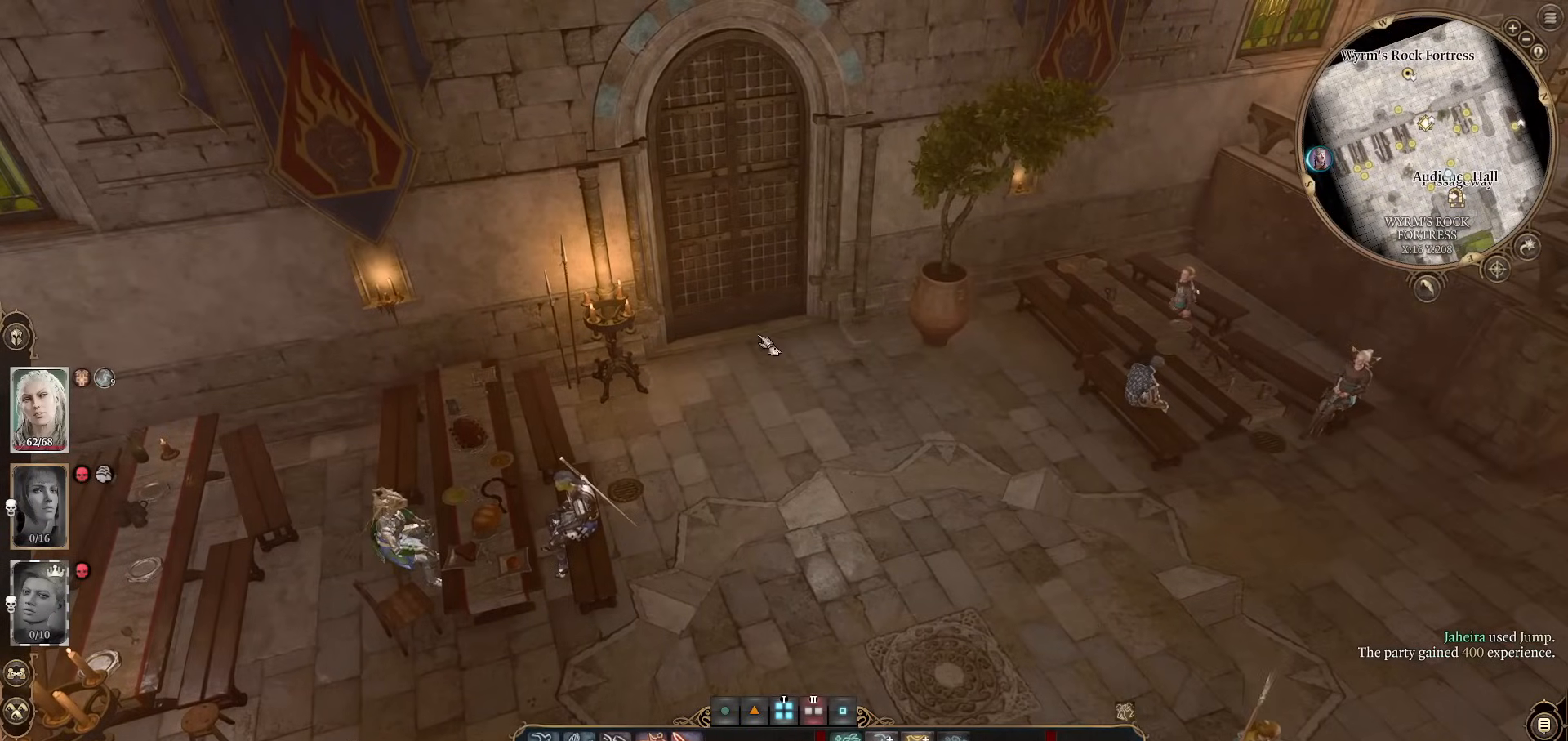
{"keys": [], "mouse": [], "events": []}
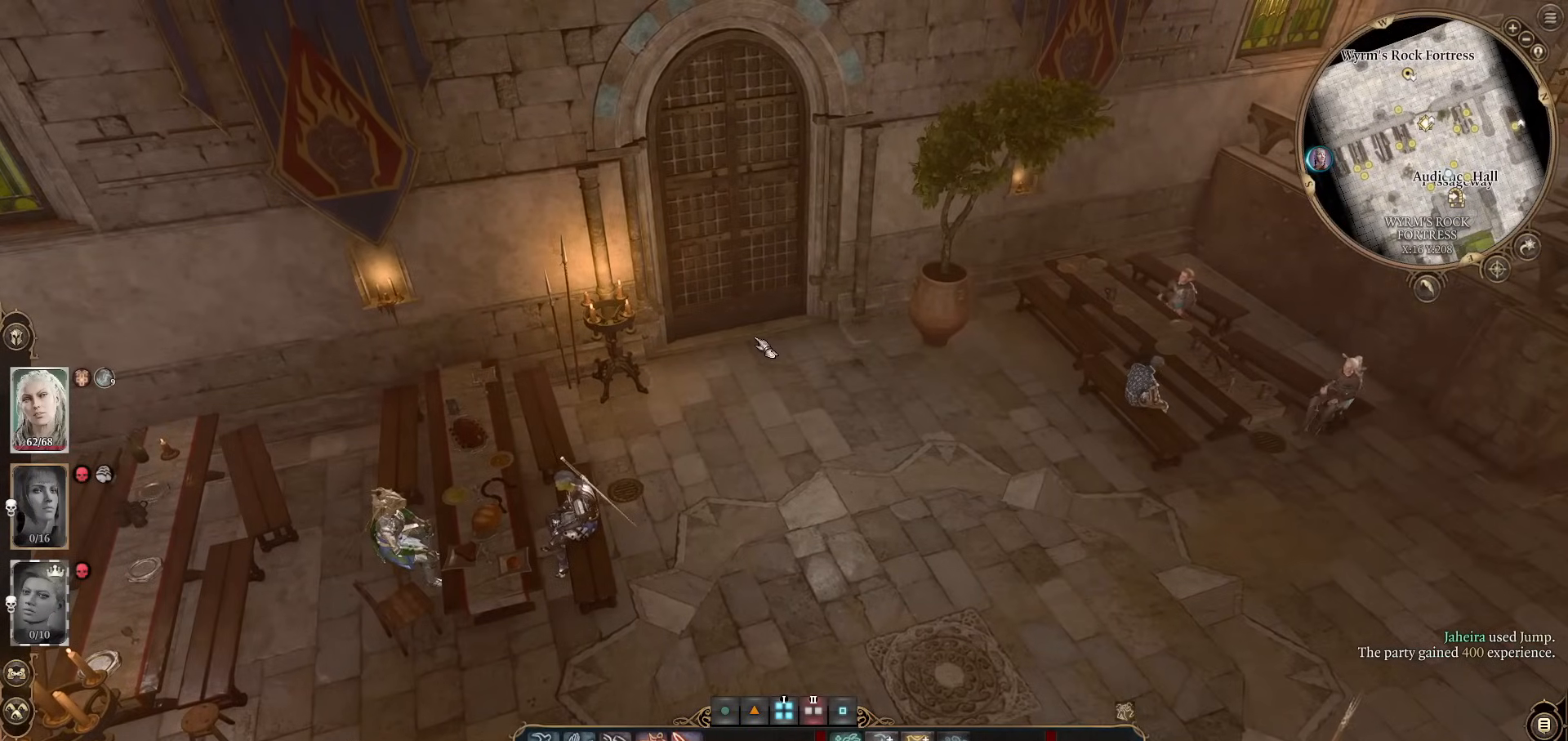
{"keys": ["w"], "mouse": [], "events": [[434, "w", "down"]]}
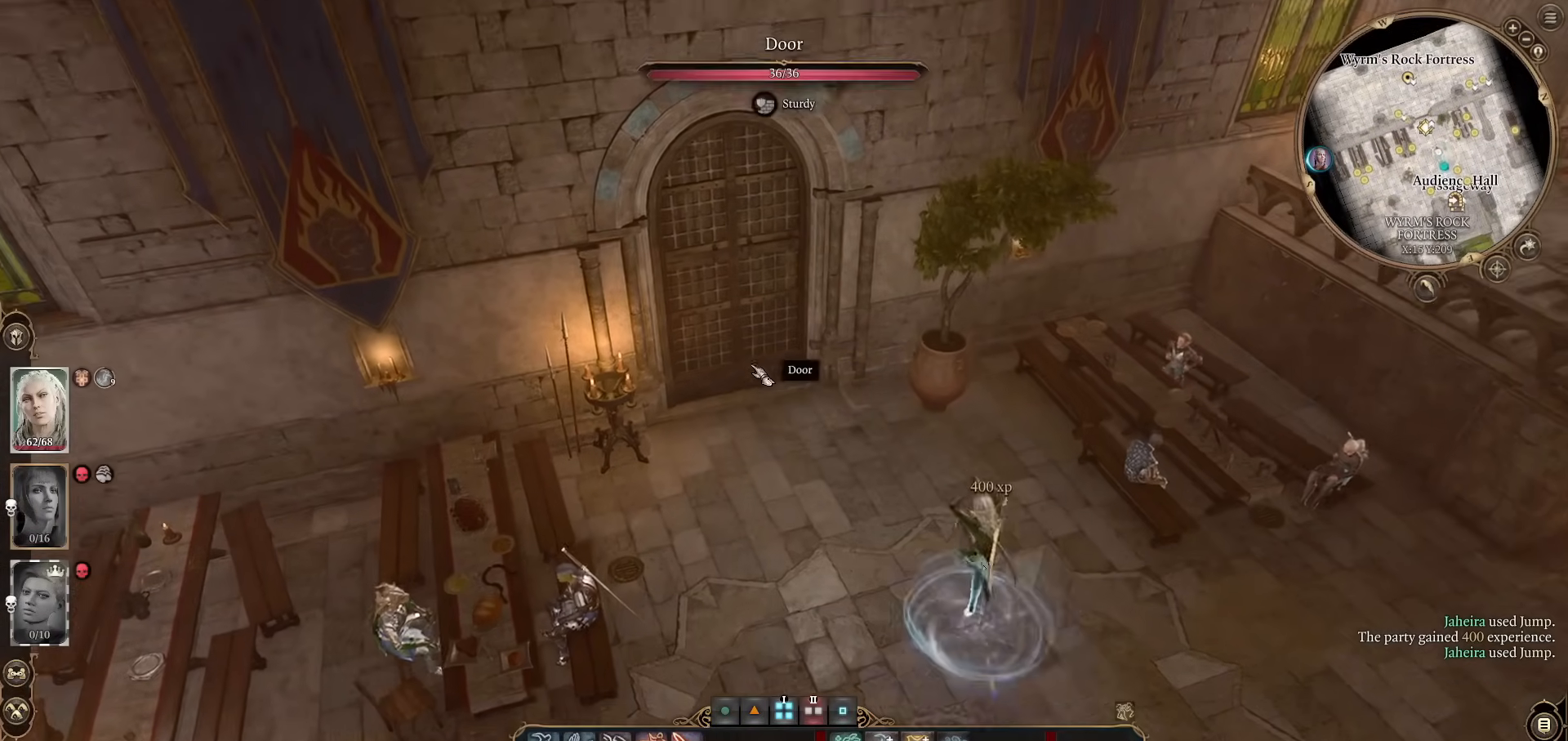
{"keys": [], "mouse": [], "events": [[34, "w", "up"]]}
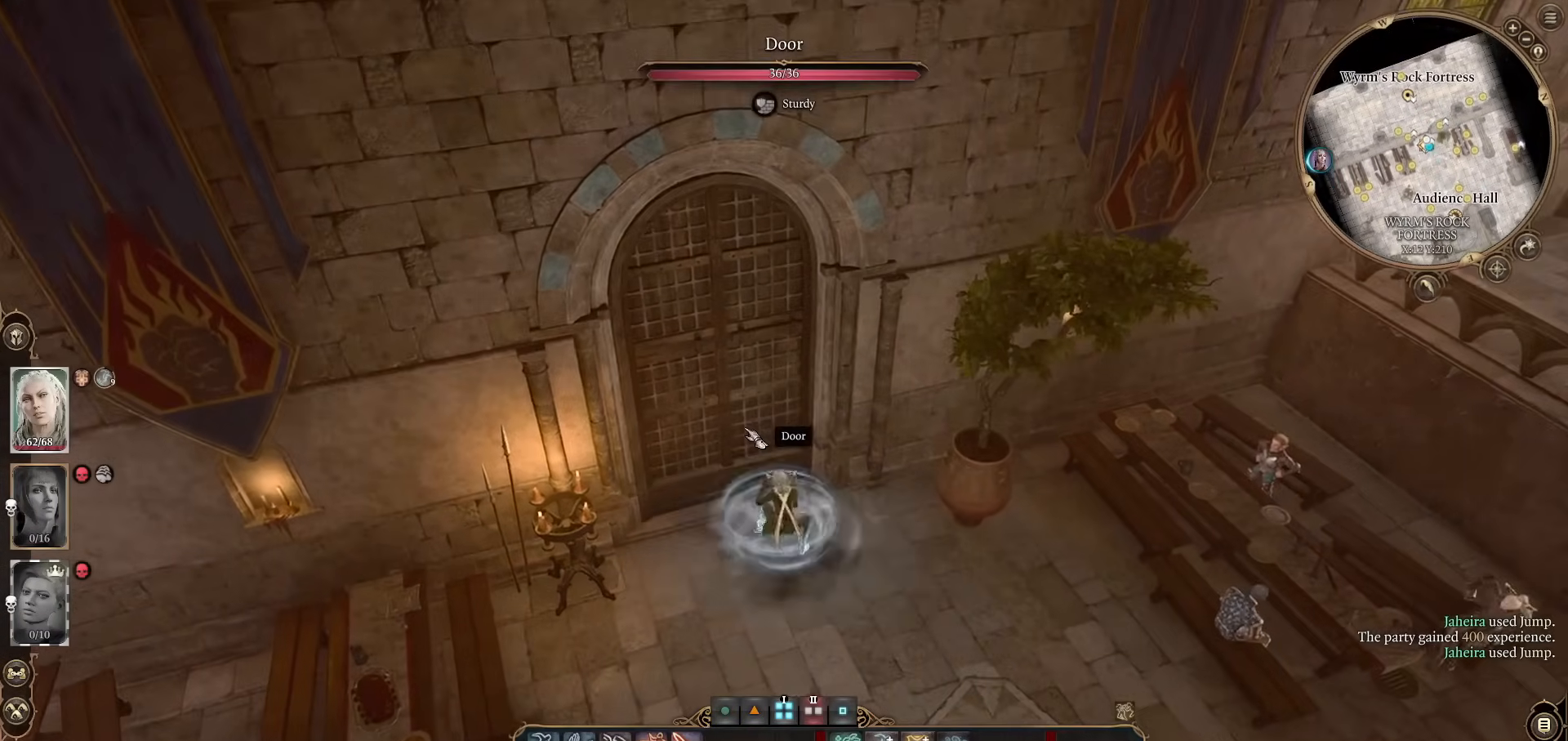
{"keys": ["a", "w"], "mouse": ["wheel"], "events": [[67, "mouse_left", "down"], [167, "mouse_left", "up"], [367, "w", "down"], [417, "a", "down"], [467, "mouse_wheel", "down"]]}
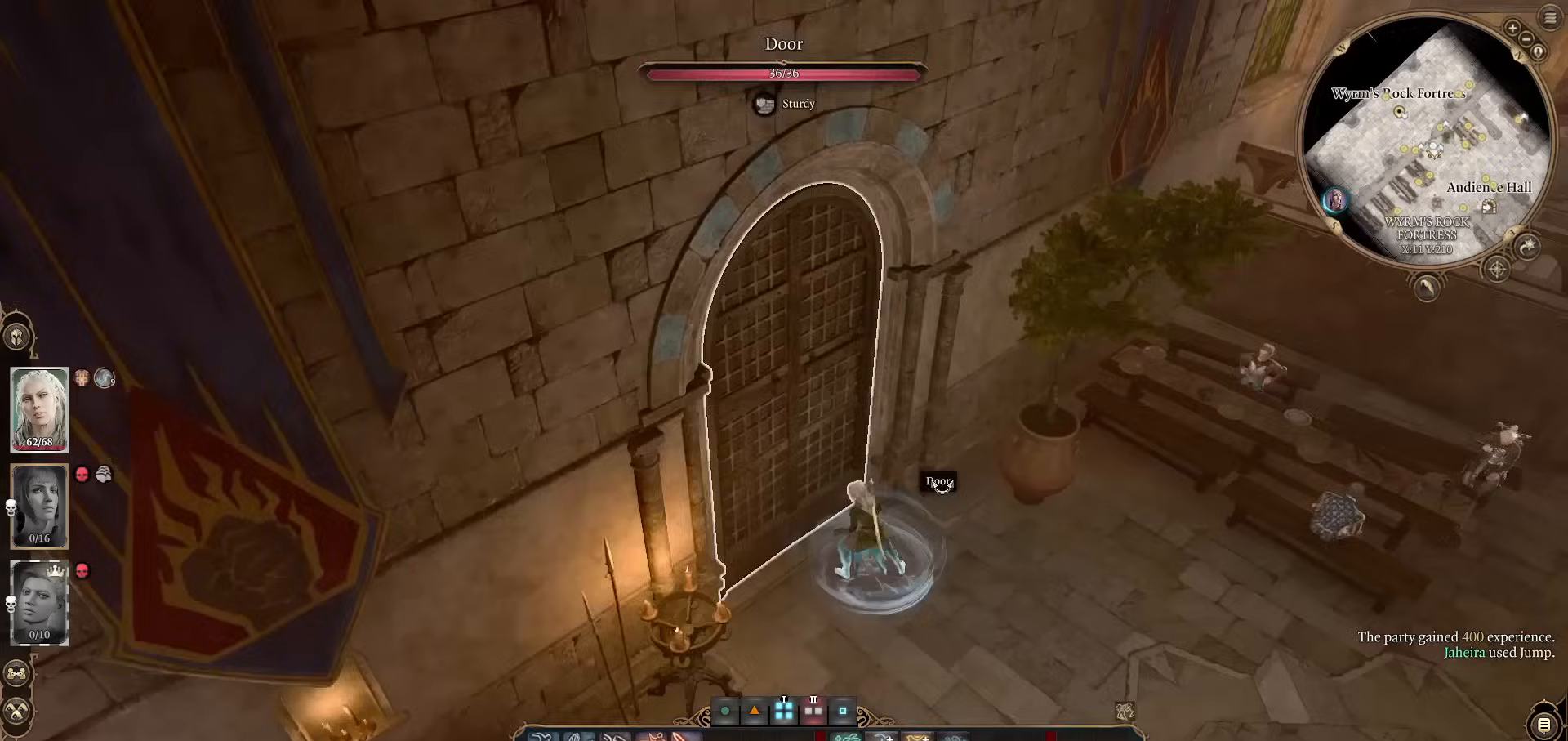
{"keys": [], "mouse": [], "events": [[17, "a", "up"], [17, "w", "up"], [117, "mouse_wheel", "up"]]}
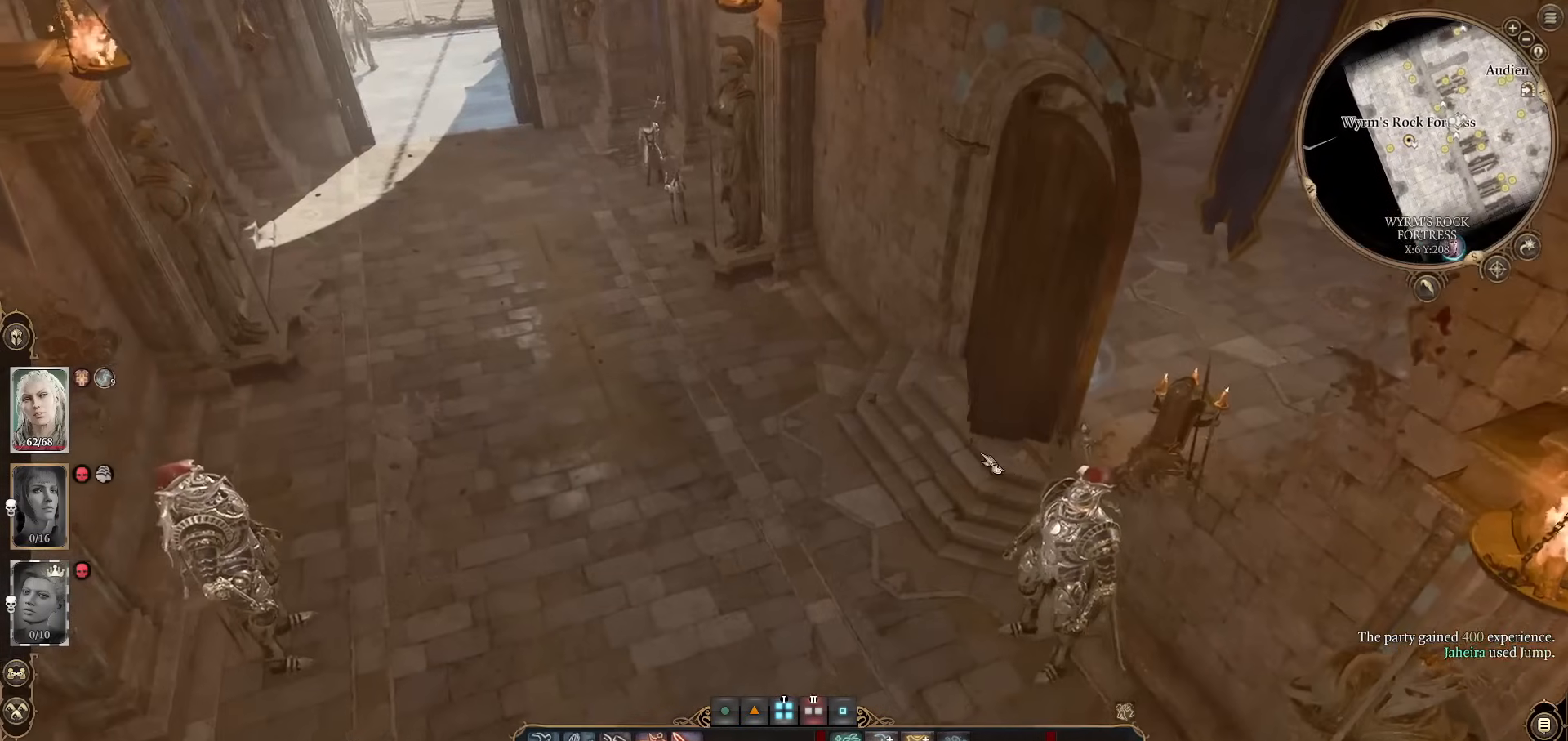
{"keys": [], "mouse": ["left"], "events": [[434, "a", "down"], [434, "mouse_left", "down"], [484, "a", "up"]]}
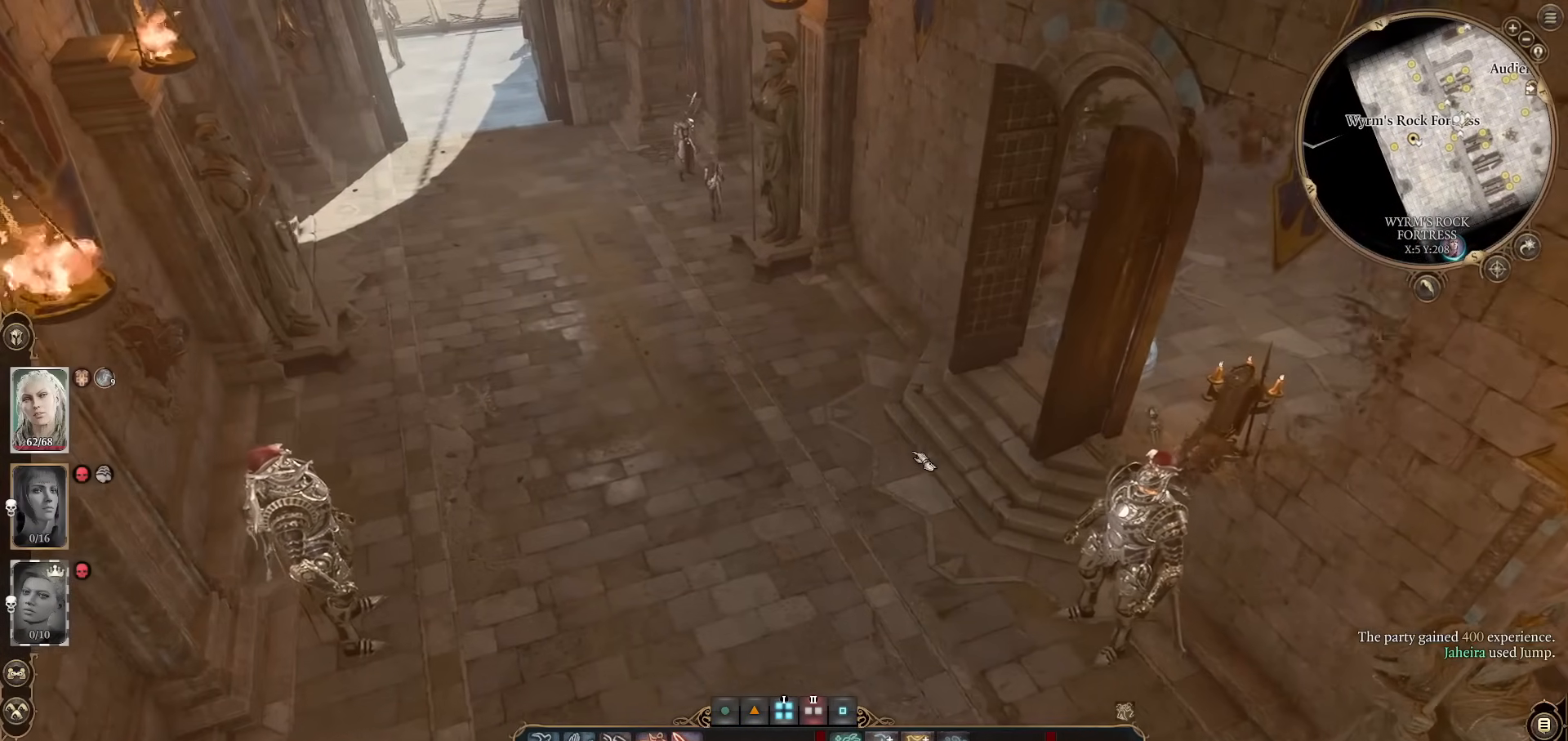
{"keys": [], "mouse": [], "events": [[67, "mouse_left", "up"]]}
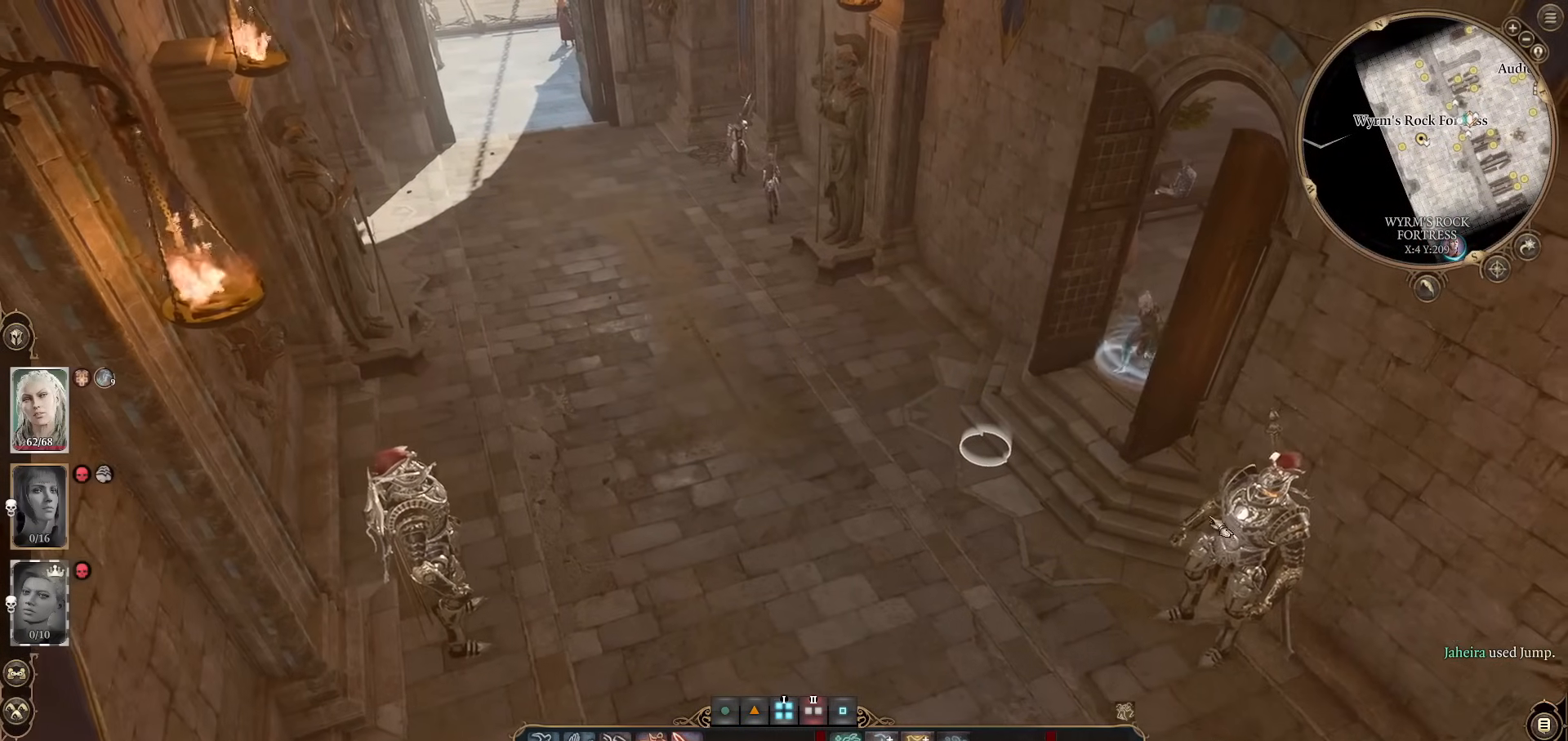
{"keys": [], "mouse": [], "events": []}
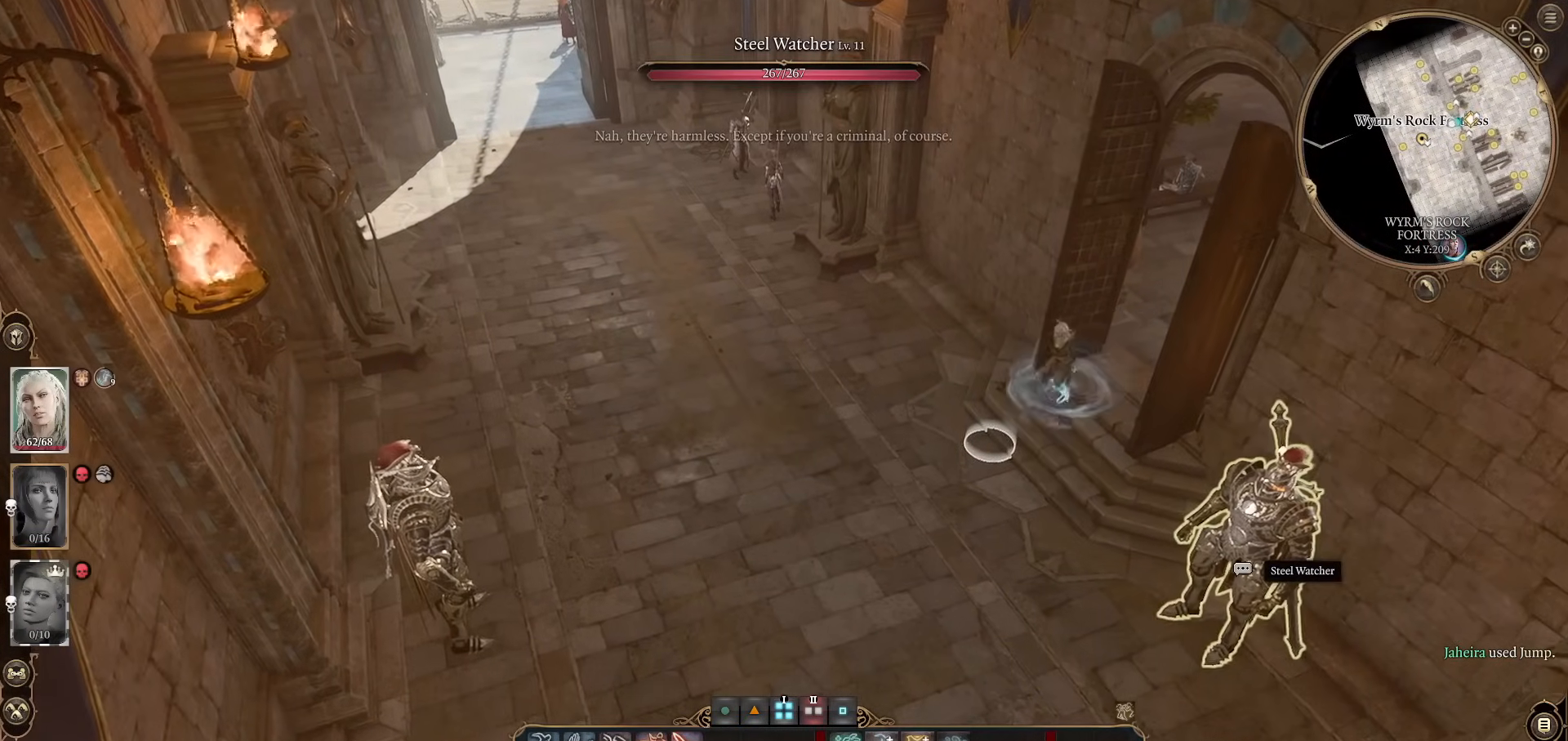
{"keys": [], "mouse": [], "events": []}
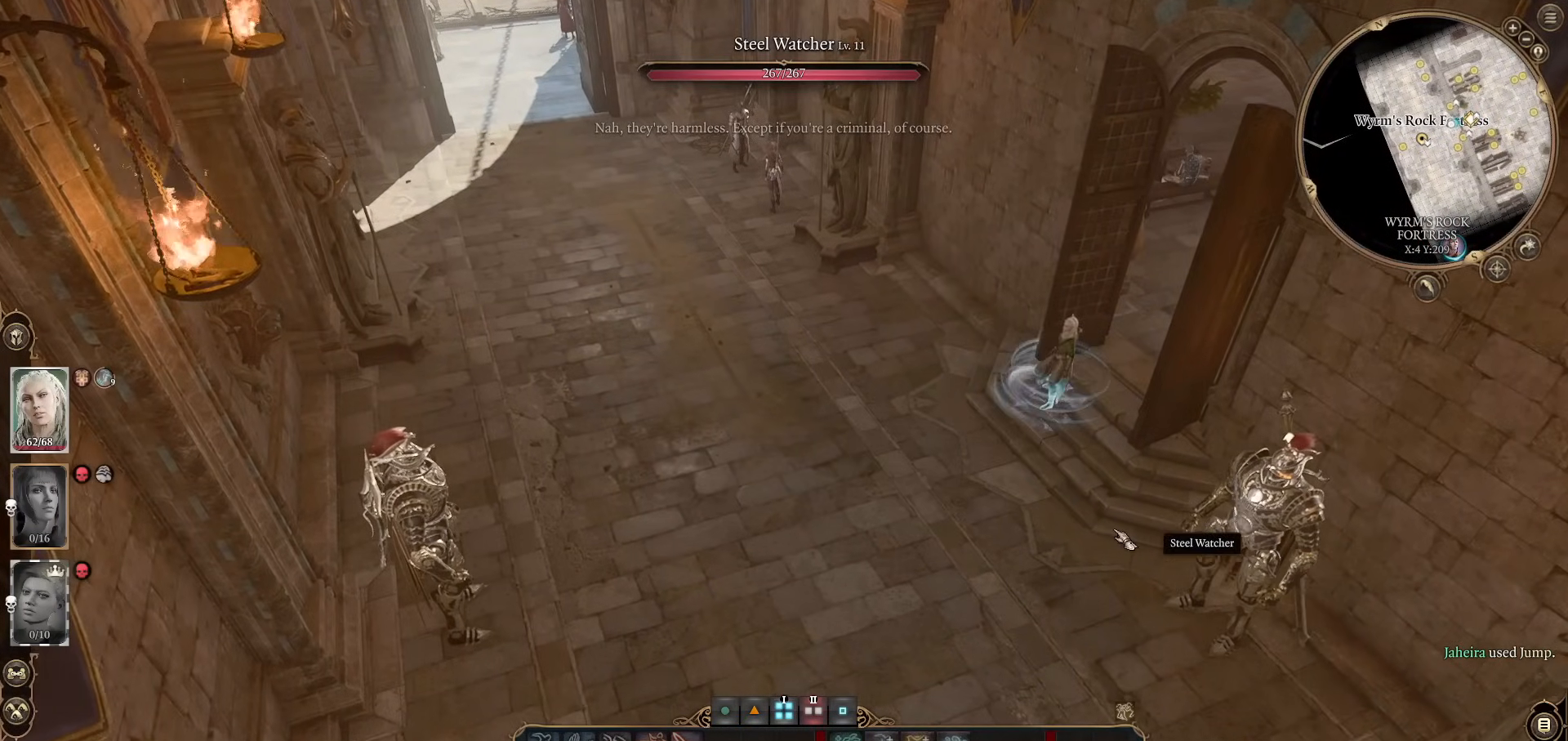
{"keys": [], "mouse": [], "events": []}
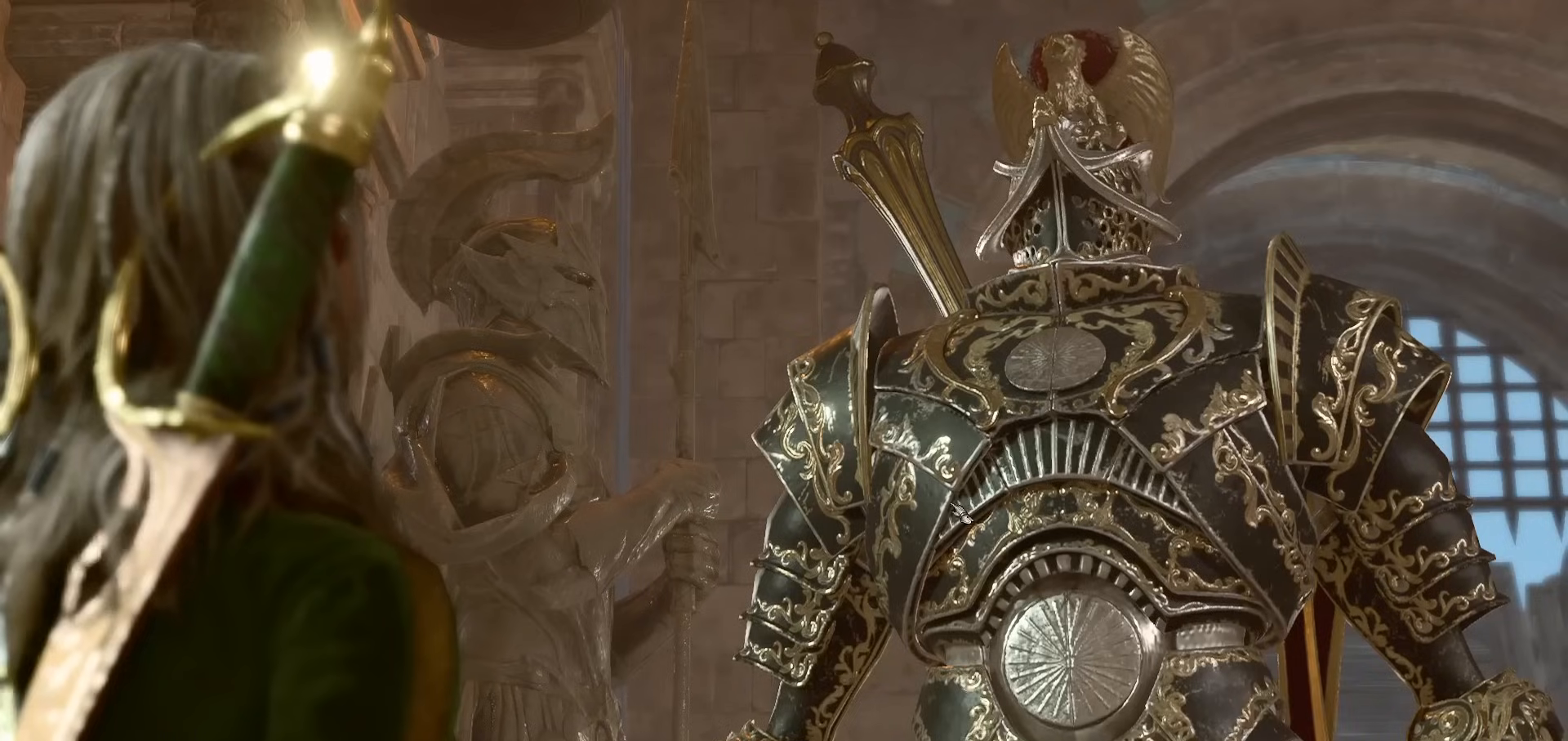
{"keys": [], "mouse": [], "events": [[184, "mouse_right", "down"], [267, "mouse_right", "up"], [367, "mouse_right", "down"], [467, "mouse_right", "up"]]}
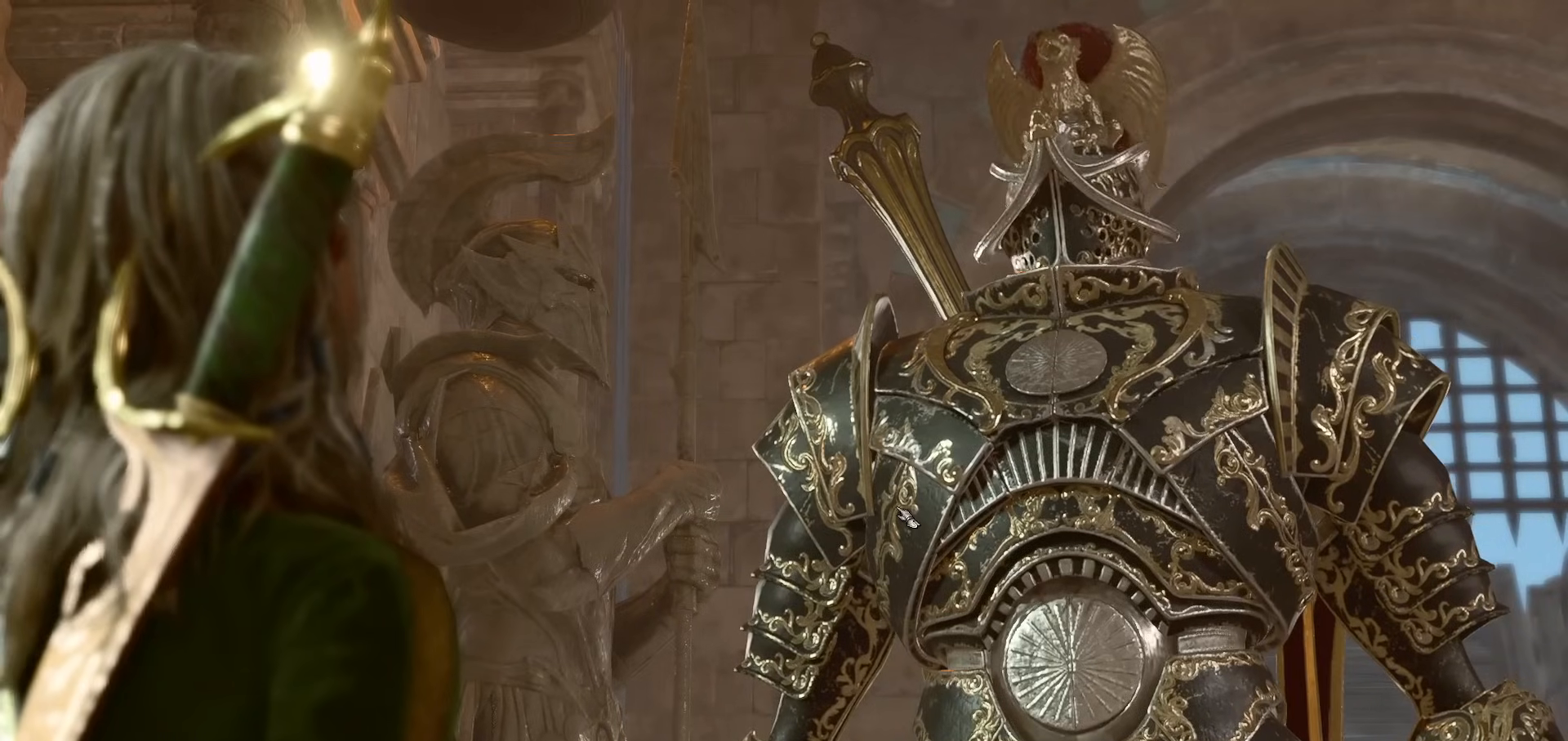
{"keys": [], "mouse": [], "events": [[50, "mouse_right", "down"], [150, "mouse_right", "up"], [250, "mouse_right", "down"], [333, "mouse_right", "up"]]}
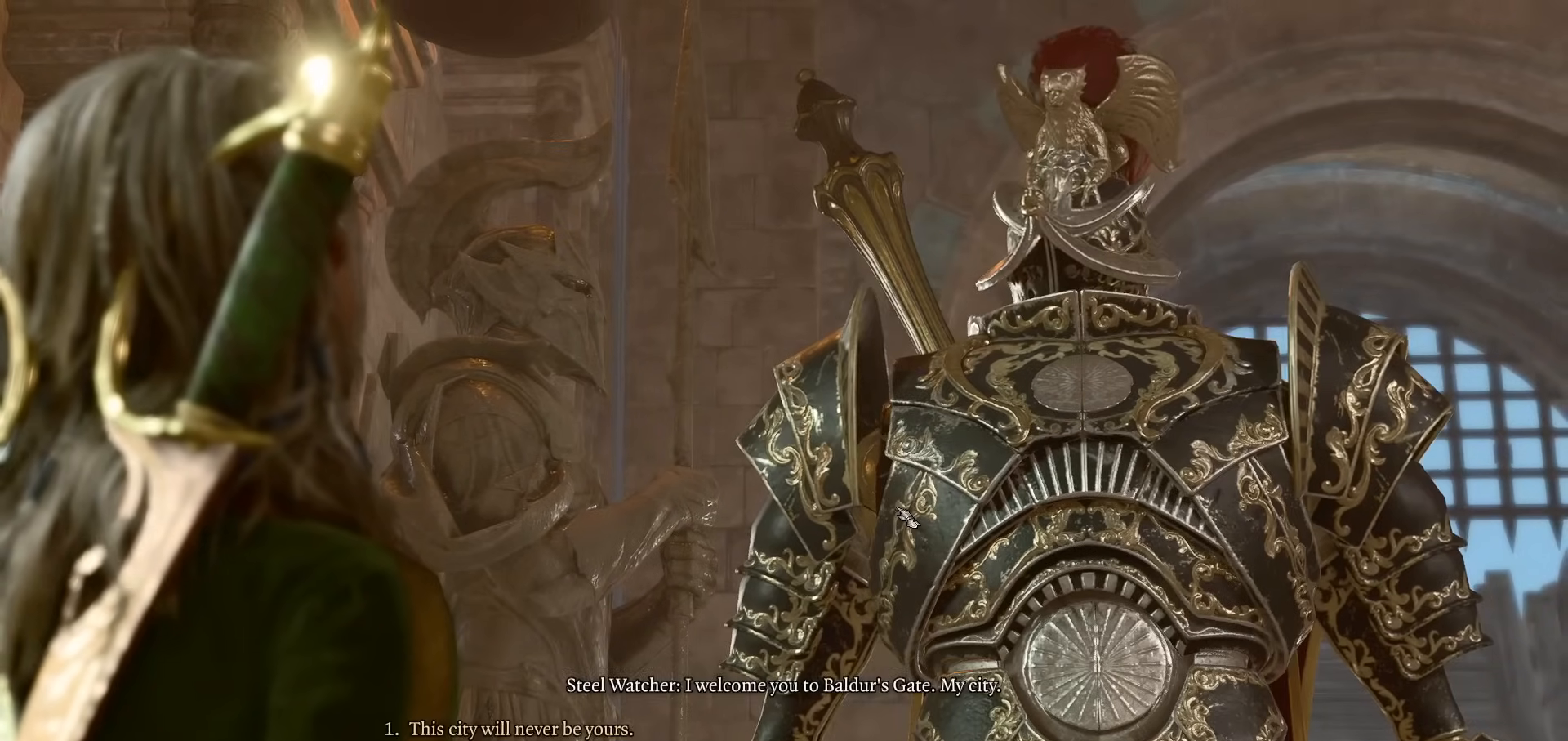
{"keys": [], "mouse": [], "events": [[34, "mouse_right", "down"], [167, "mouse_right", "up"]]}
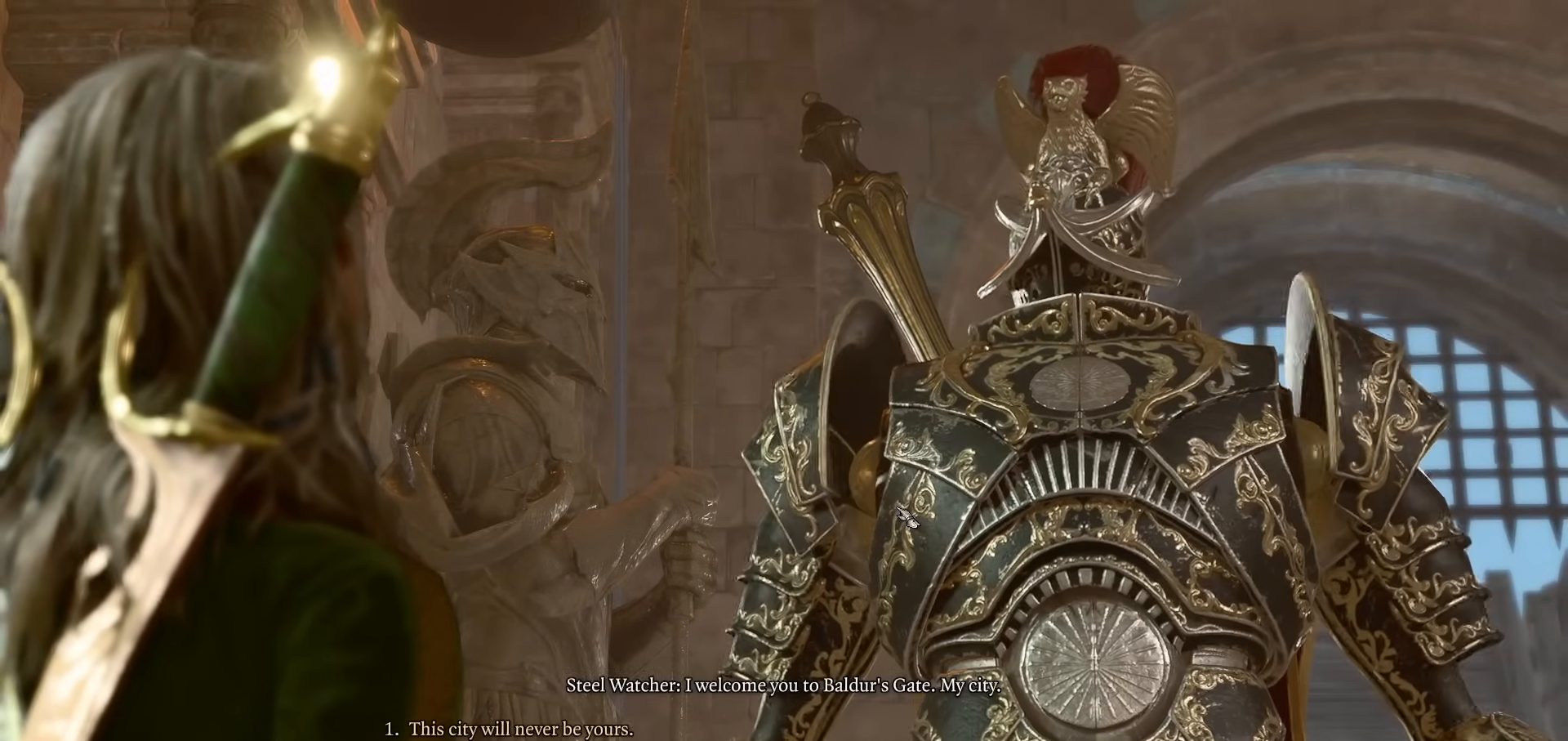
{"keys": [], "mouse": ["right"], "events": [[283, "1", "down"], [417, "1", "up"], [467, "mouse_right", "down"]]}
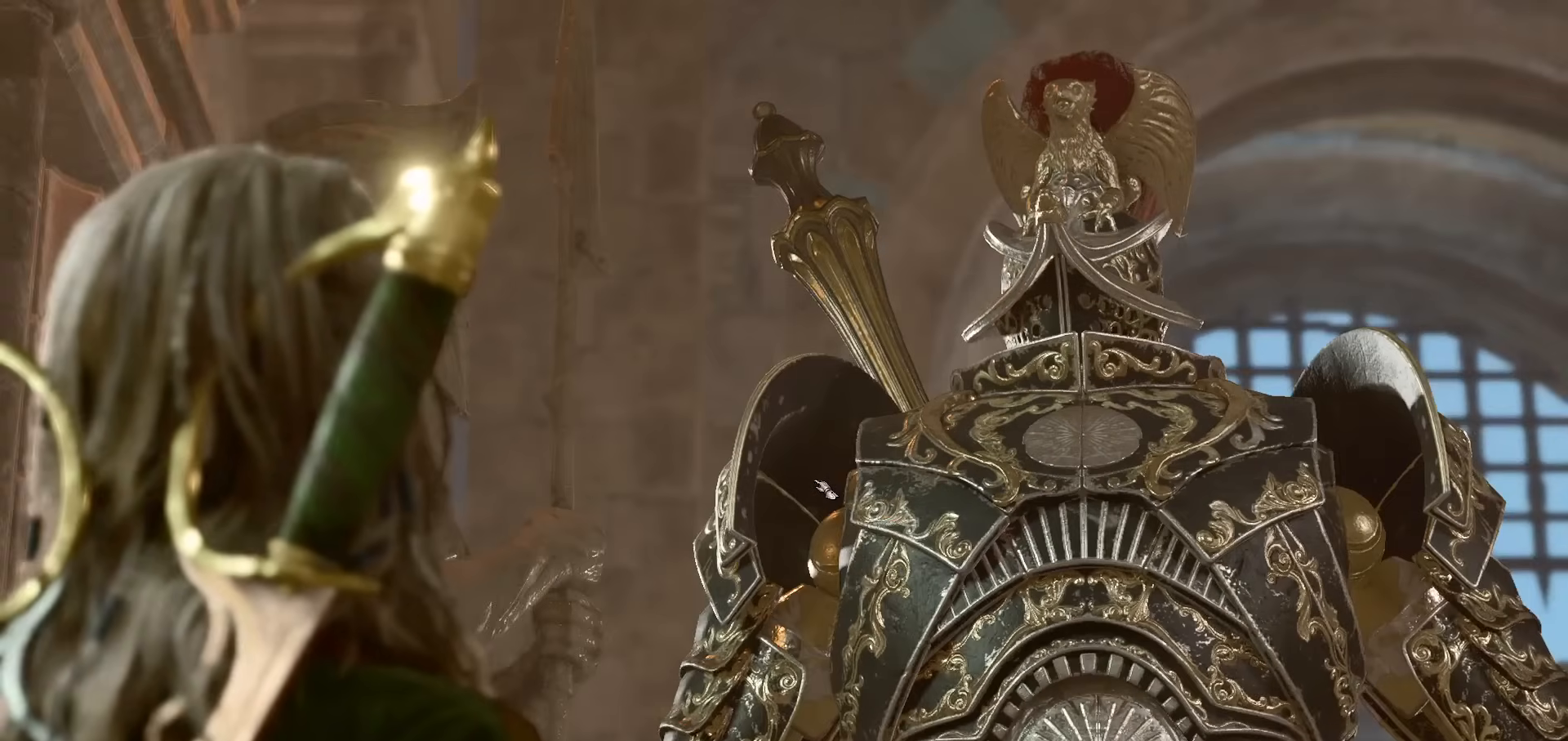
{"keys": [], "mouse": ["right"], "events": [[251, "mouse_right", "up"], [284, "mouse_right", "down"], [384, "mouse_right", "up"], [484, "mouse_right", "down"]]}
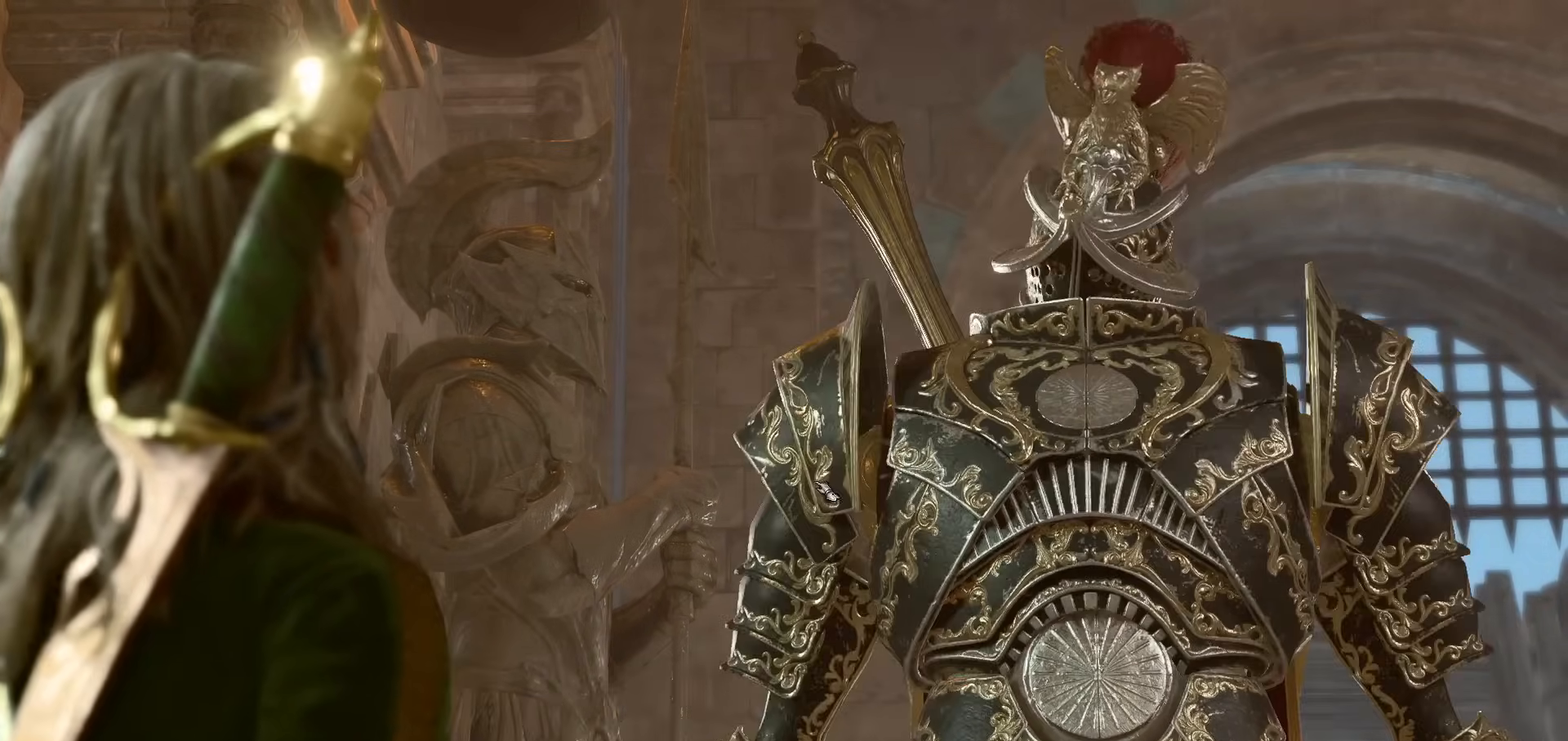
{"keys": ["a"], "mouse": [], "events": [[83, "mouse_right", "up"], [133, "mouse_right", "down"], [267, "mouse_right", "up"], [500, "a", "down"]]}
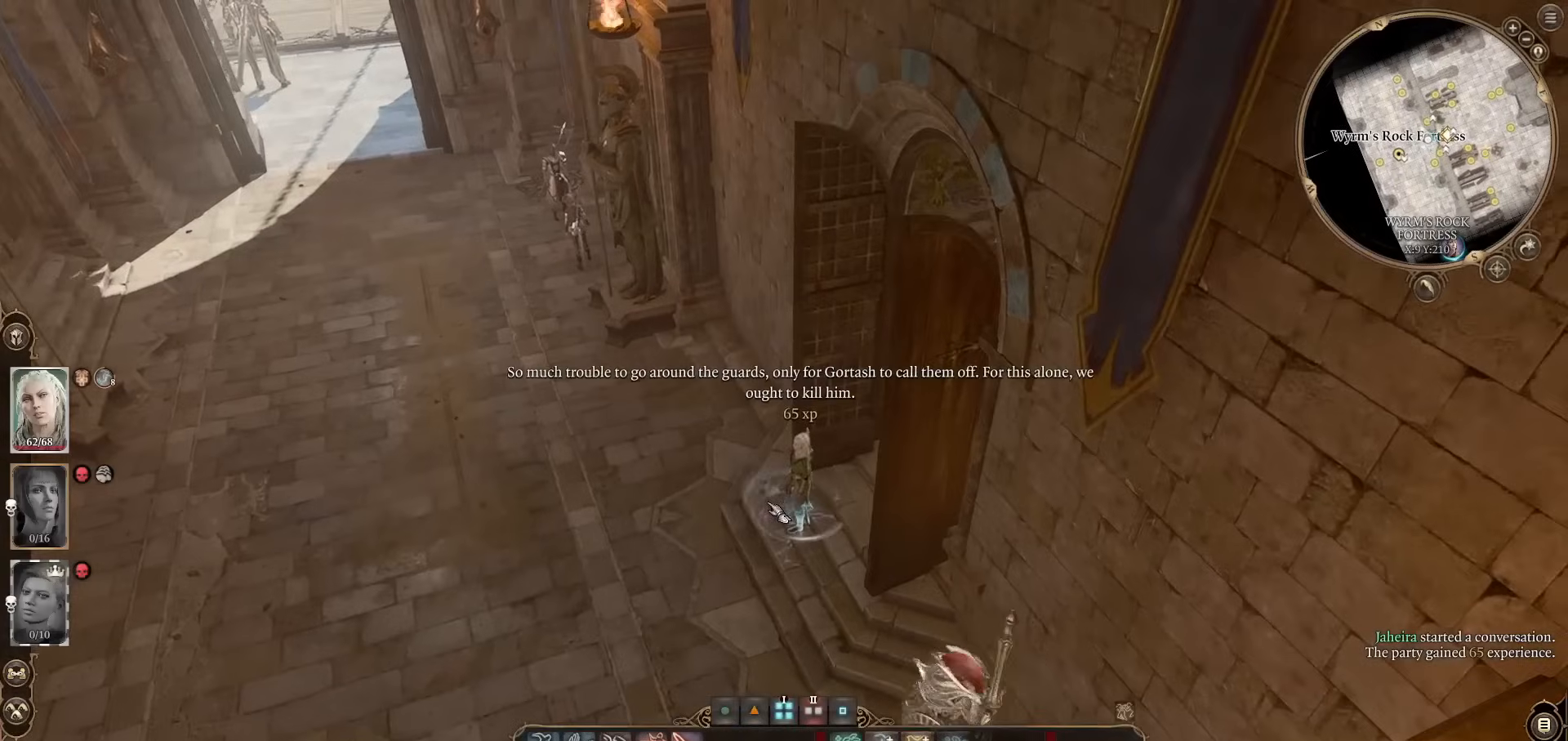
{"keys": [], "mouse": [], "events": [[134, "a", "up"], [184, "mouse_wheel", "down"], [284, "w", "down"], [334, "mouse_wheel", "up"], [467, "w", "up"]]}
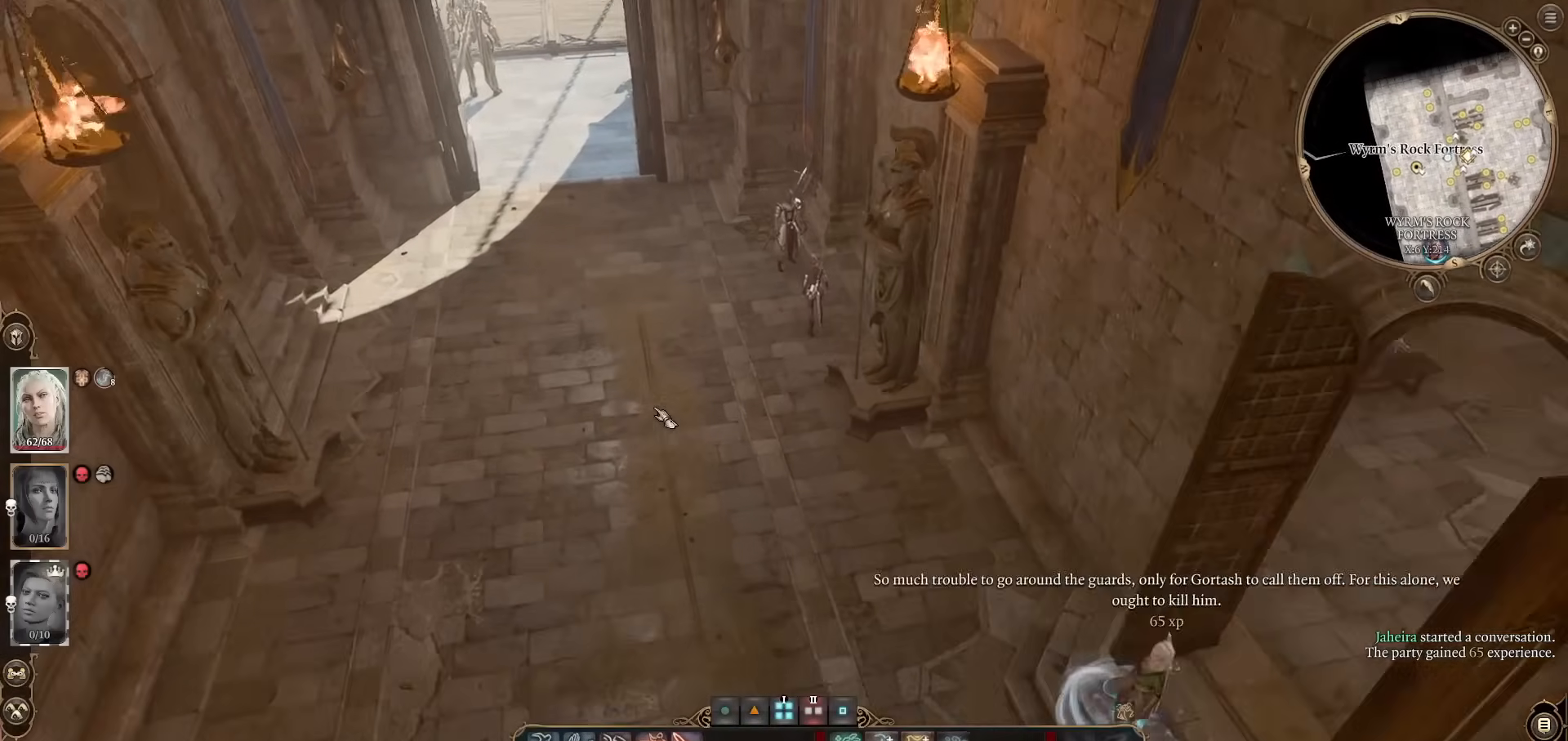
{"keys": [], "mouse": [], "events": []}
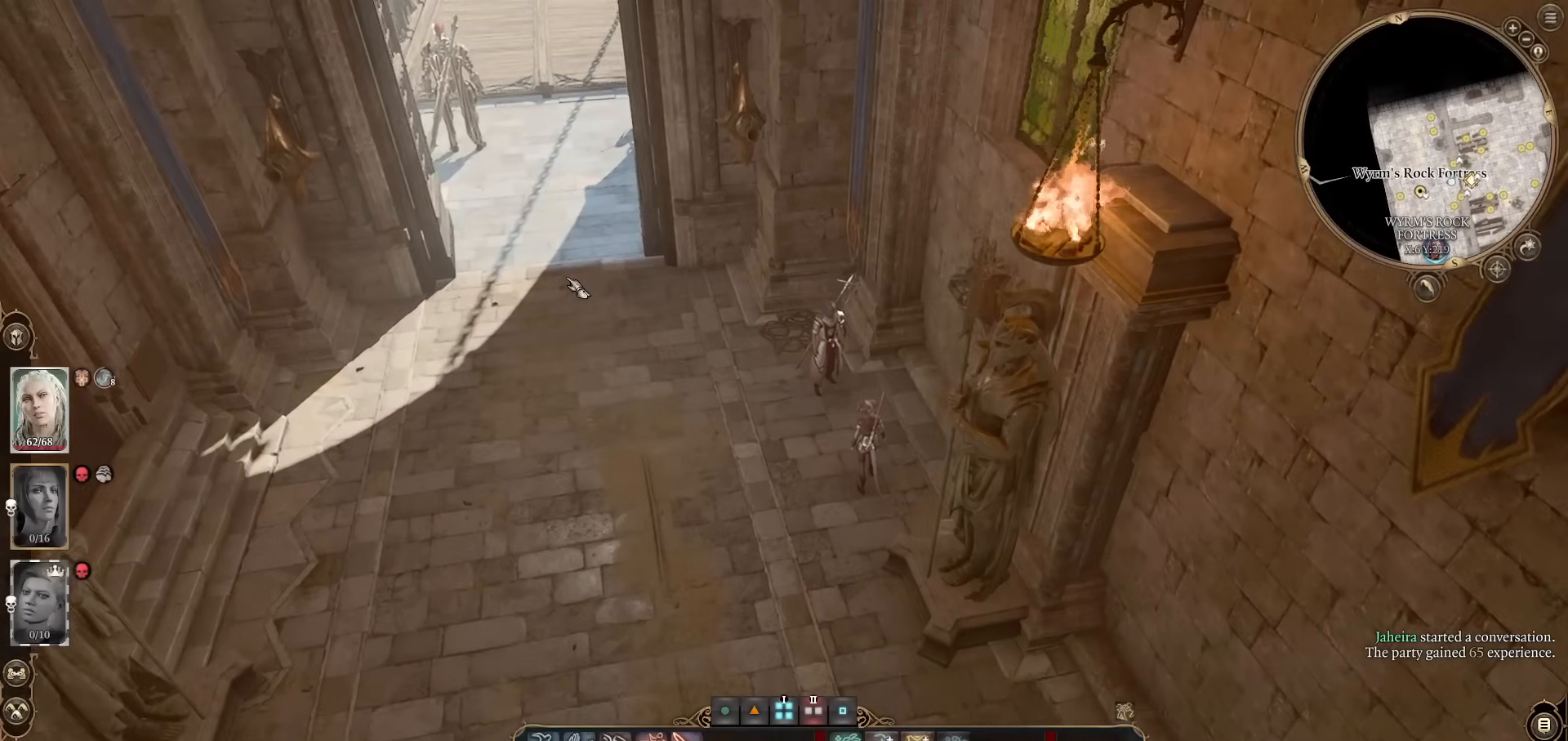
{"keys": [], "mouse": [], "events": [[167, "mouse_wheel", "down"], [301, "mouse_wheel", "up"]]}
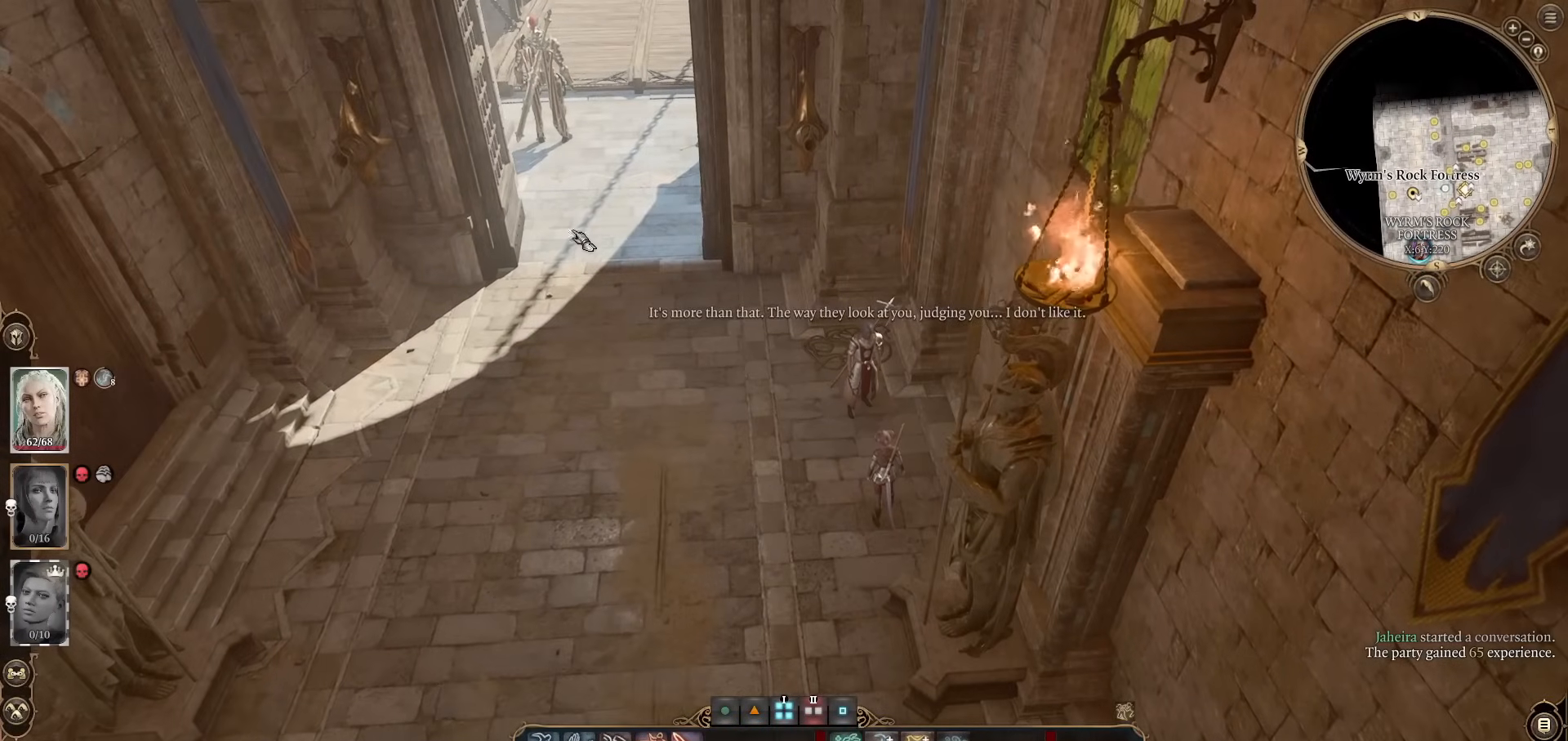
{"keys": [], "mouse": [], "events": [[267, "z", "down"], [417, "z", "up"]]}
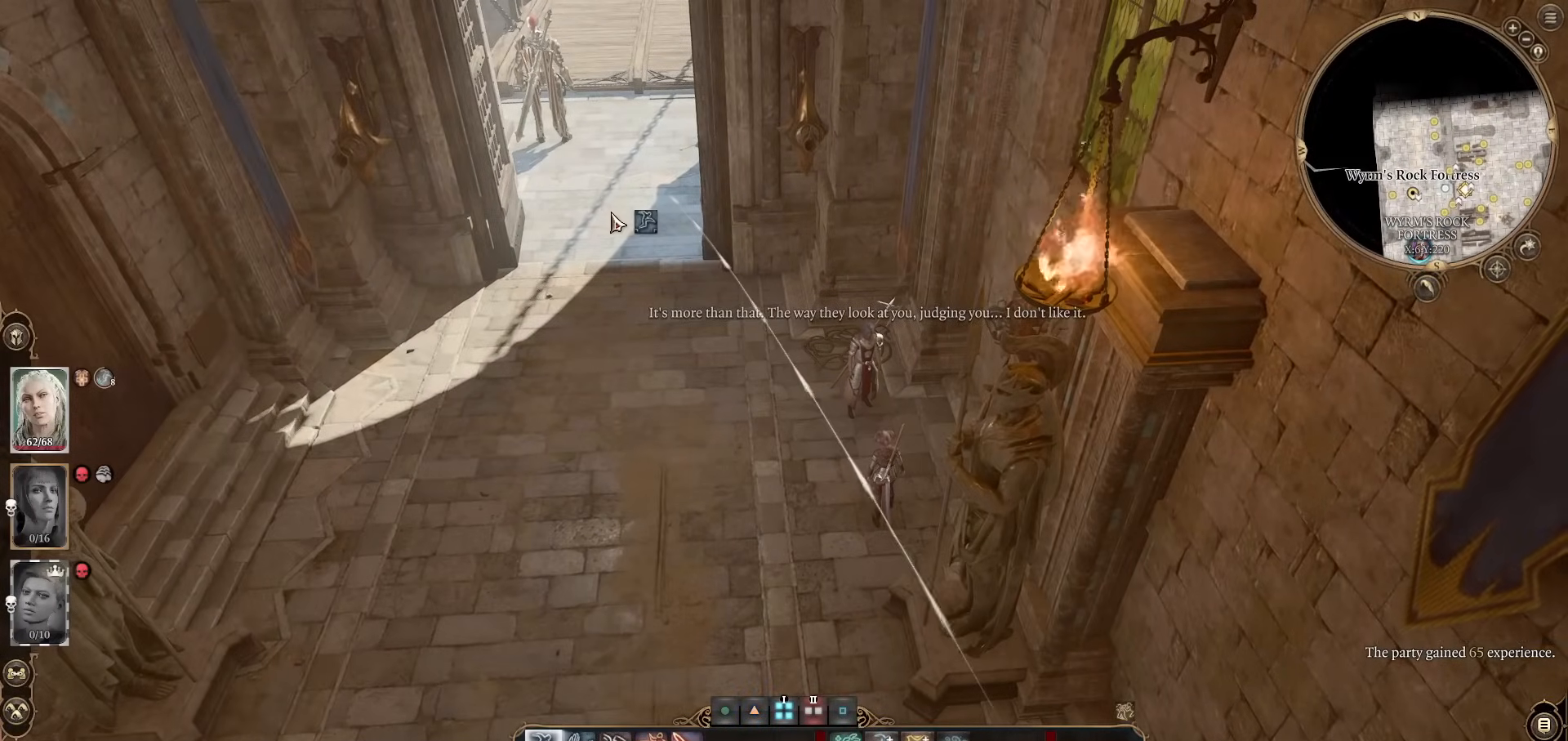
{"keys": [], "mouse": [], "events": [[384, "mouse_left", "down"], [484, "mouse_left", "up"]]}
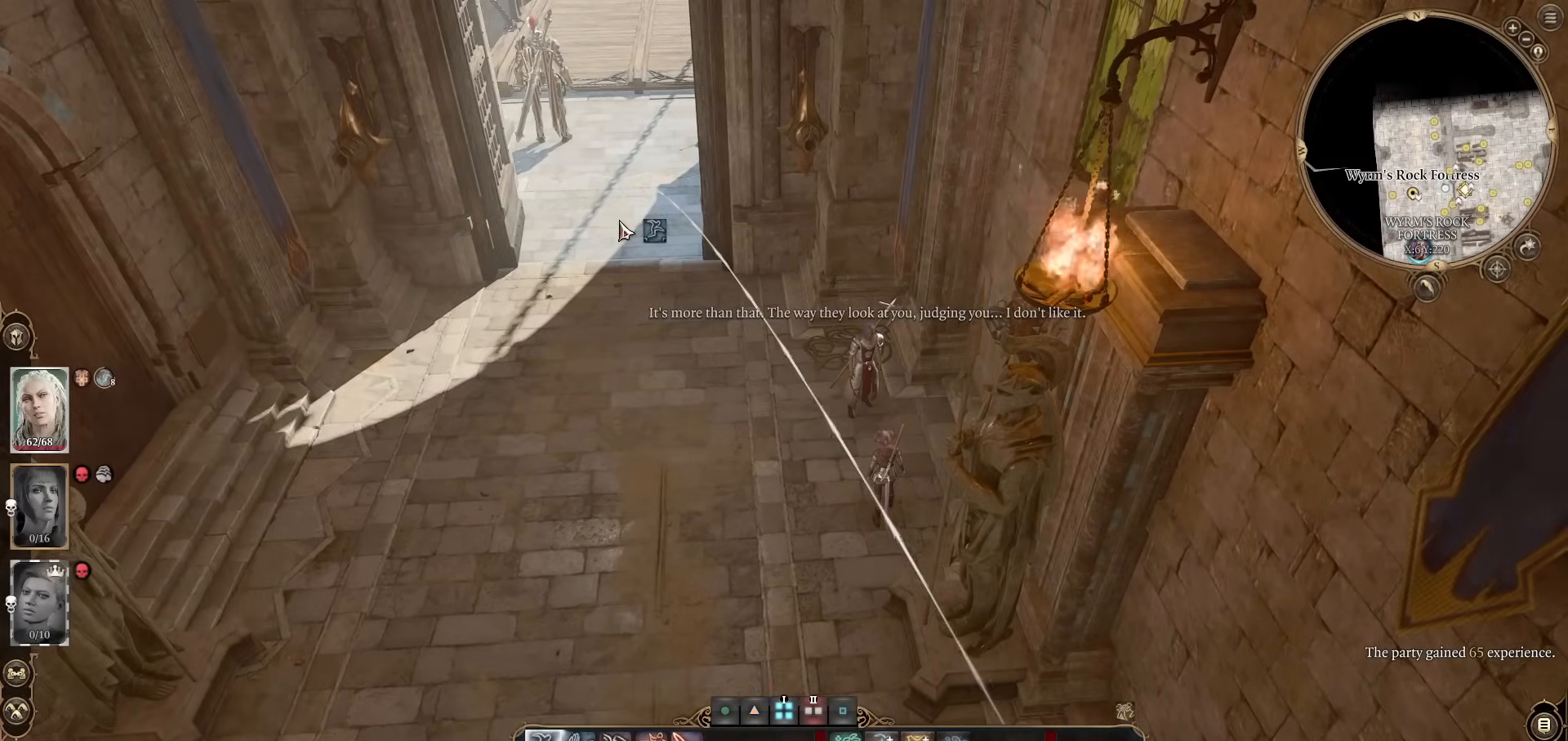
{"keys": [], "mouse": [], "events": []}
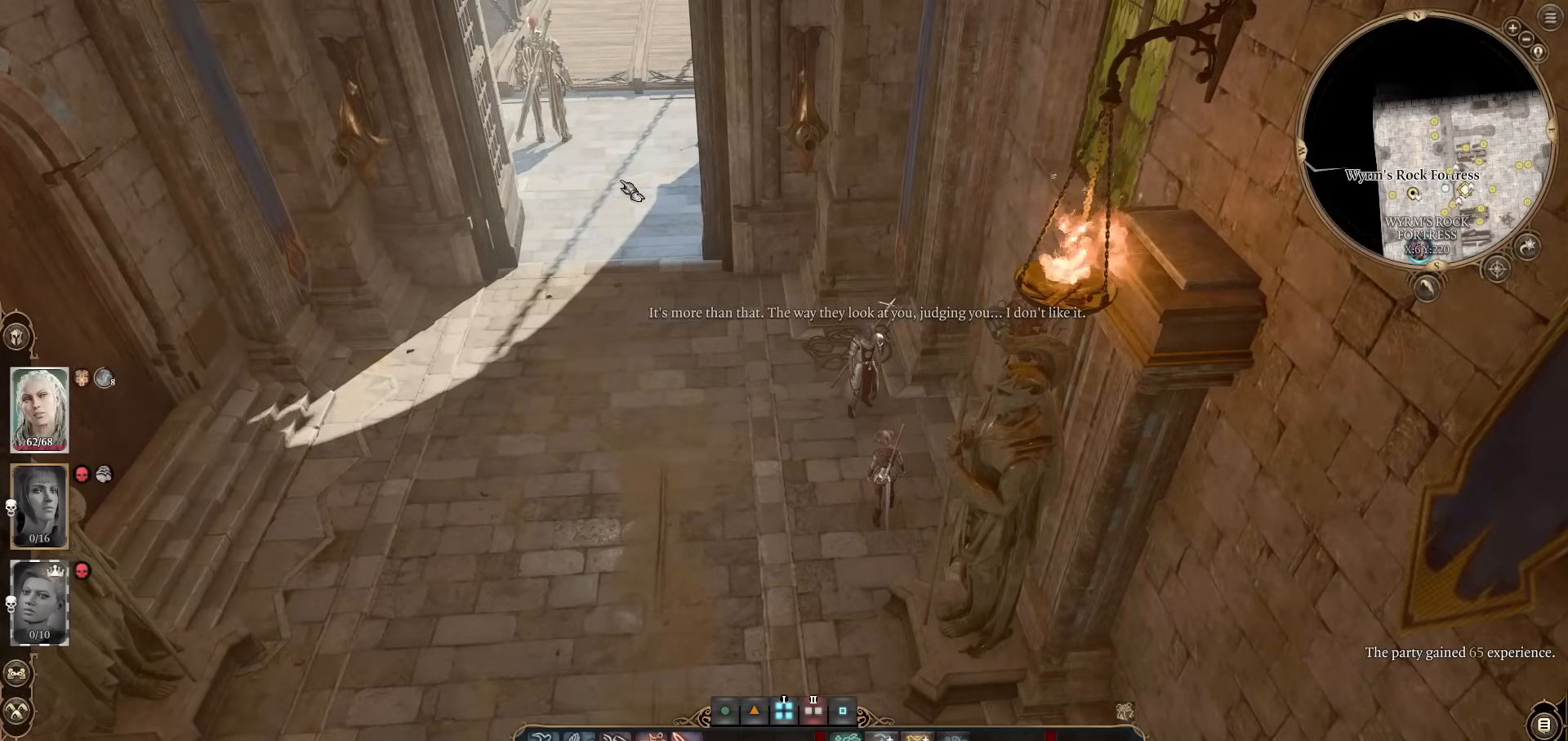
{"keys": [], "mouse": [], "events": []}